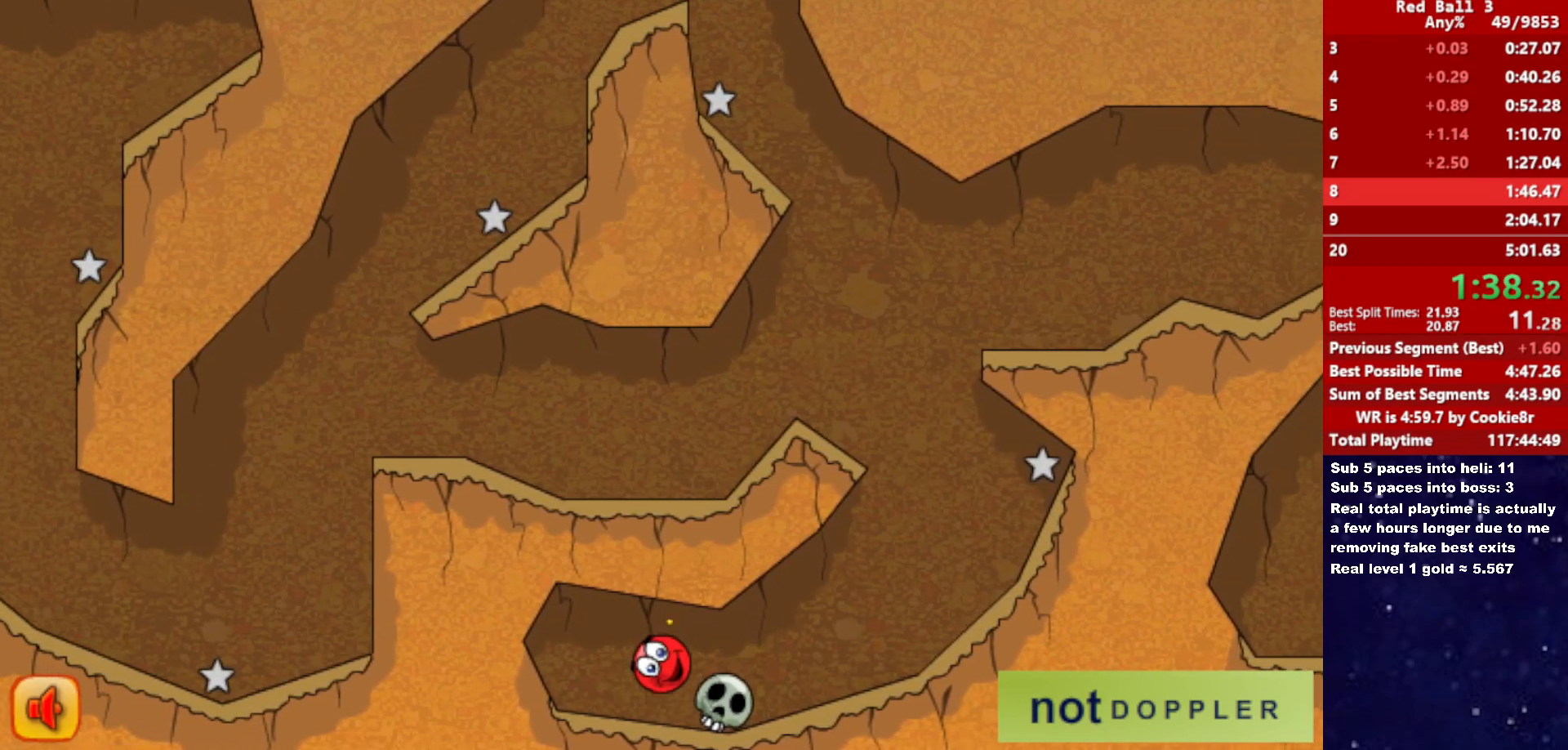
Gameplay with keyboard; each line is a JSON object with the keys held at the frame after it. "events" lists presses ("down") and releases ("up") of "down", "left", "p", "r", "right" and "up" between this image and that frame as [ms after this image, input, new state], when the widget could be followed in between. No other keys are recorded. Mouse input is not recorded.
{"keys": ["right"], "events": []}
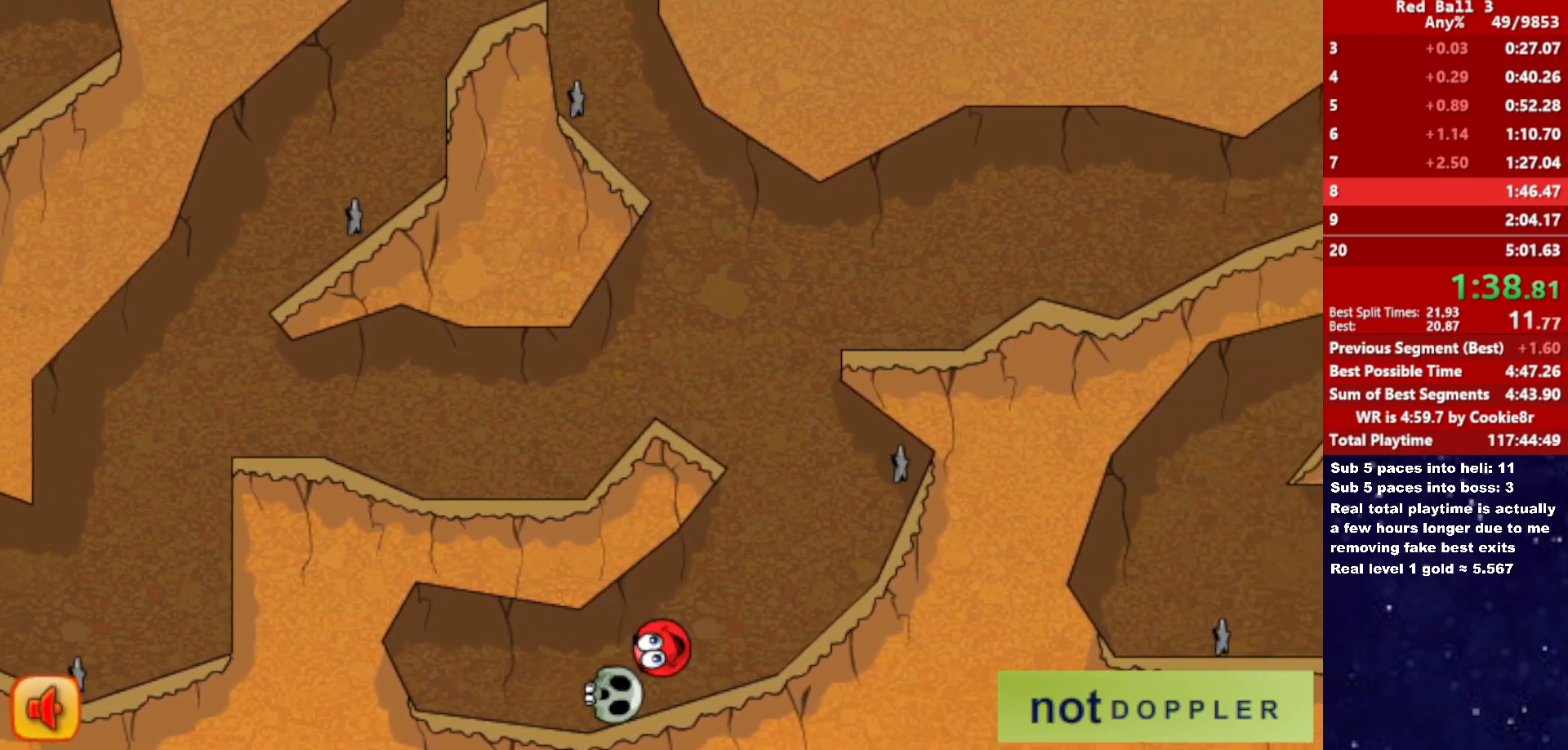
{"keys": ["left", "up"], "events": [[350, "left", "down"], [383, "right", "up"], [383, "up", "down"]]}
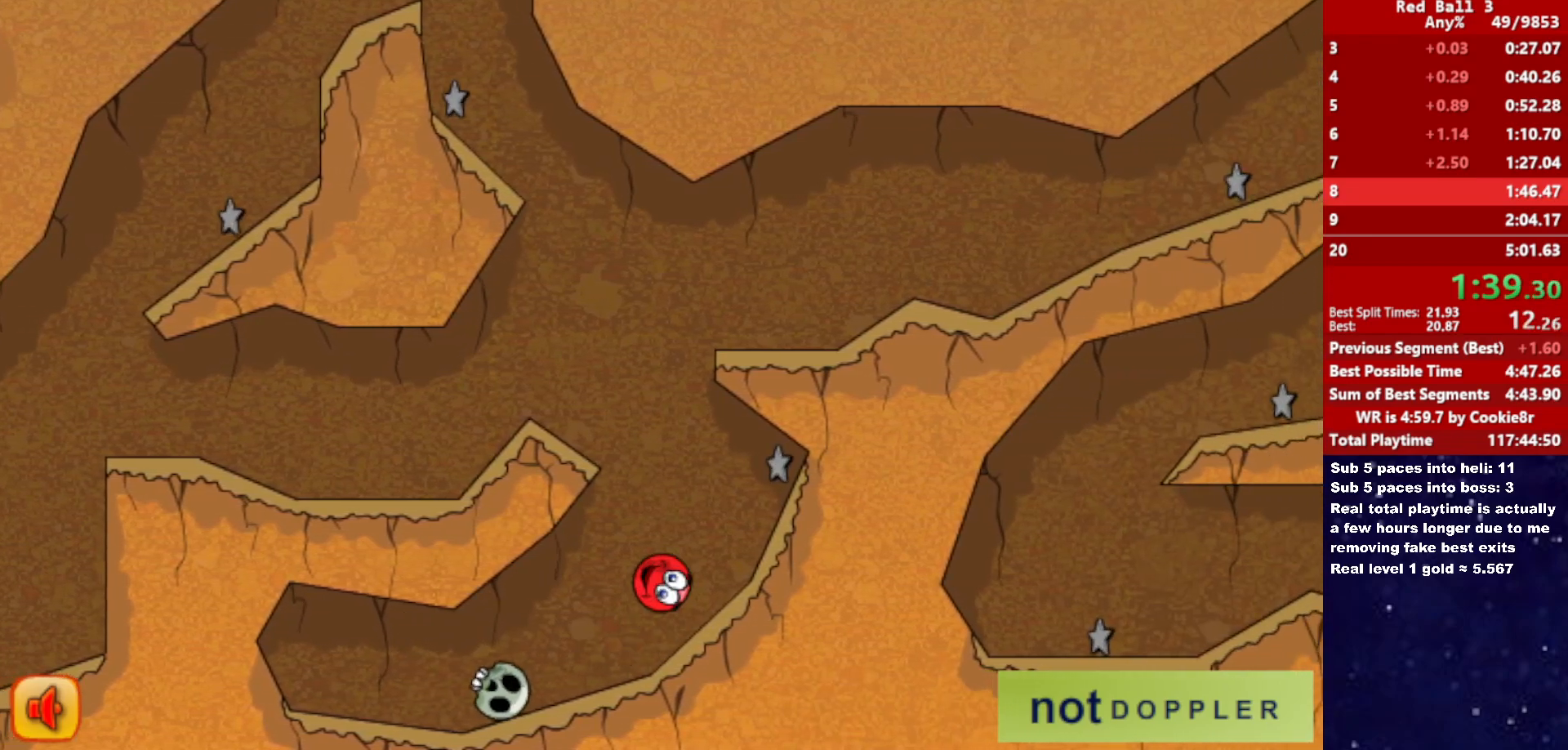
{"keys": ["up"], "events": [[250, "left", "up"], [250, "right", "down"], [433, "right", "up"]]}
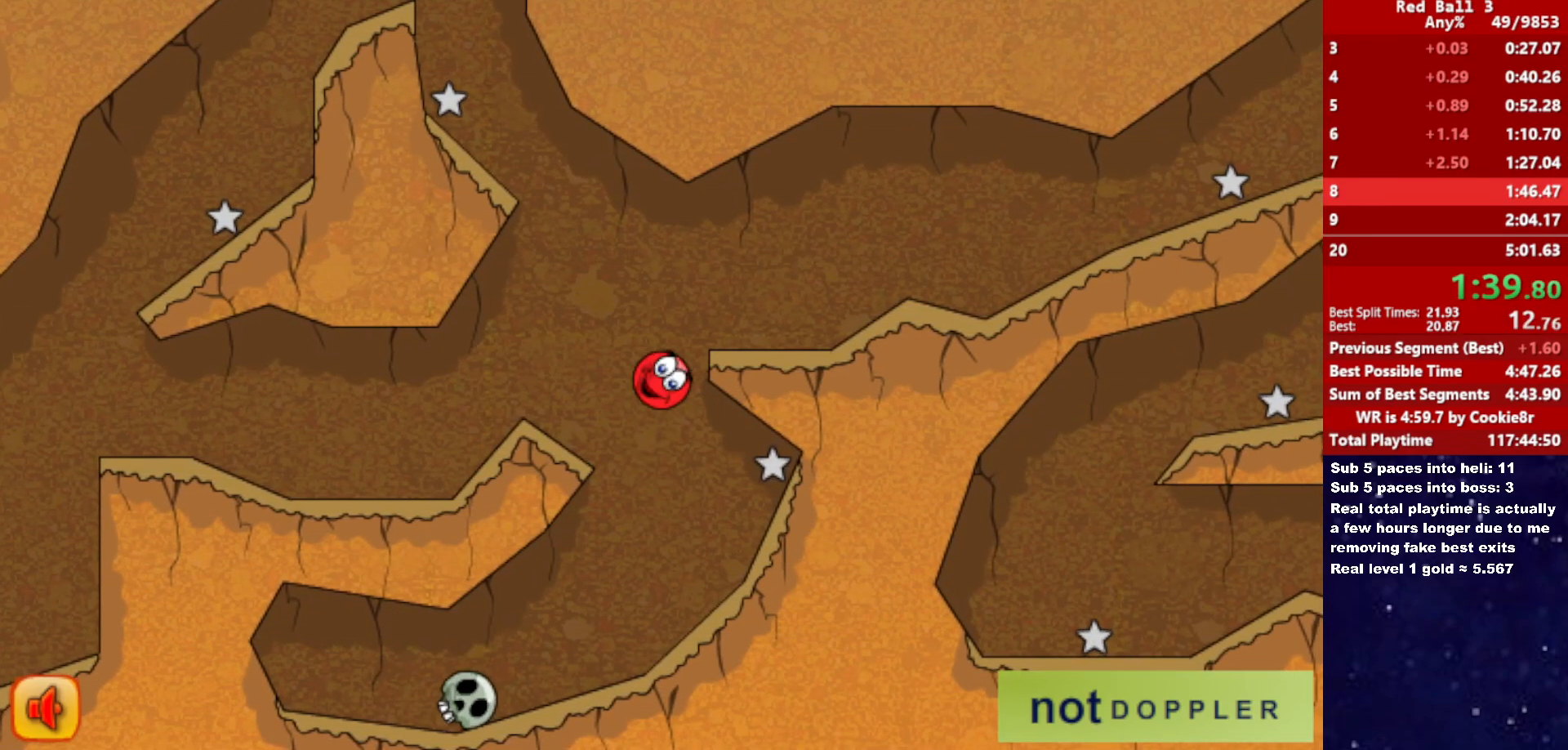
{"keys": ["right"], "events": [[133, "right", "down"], [300, "up", "up"]]}
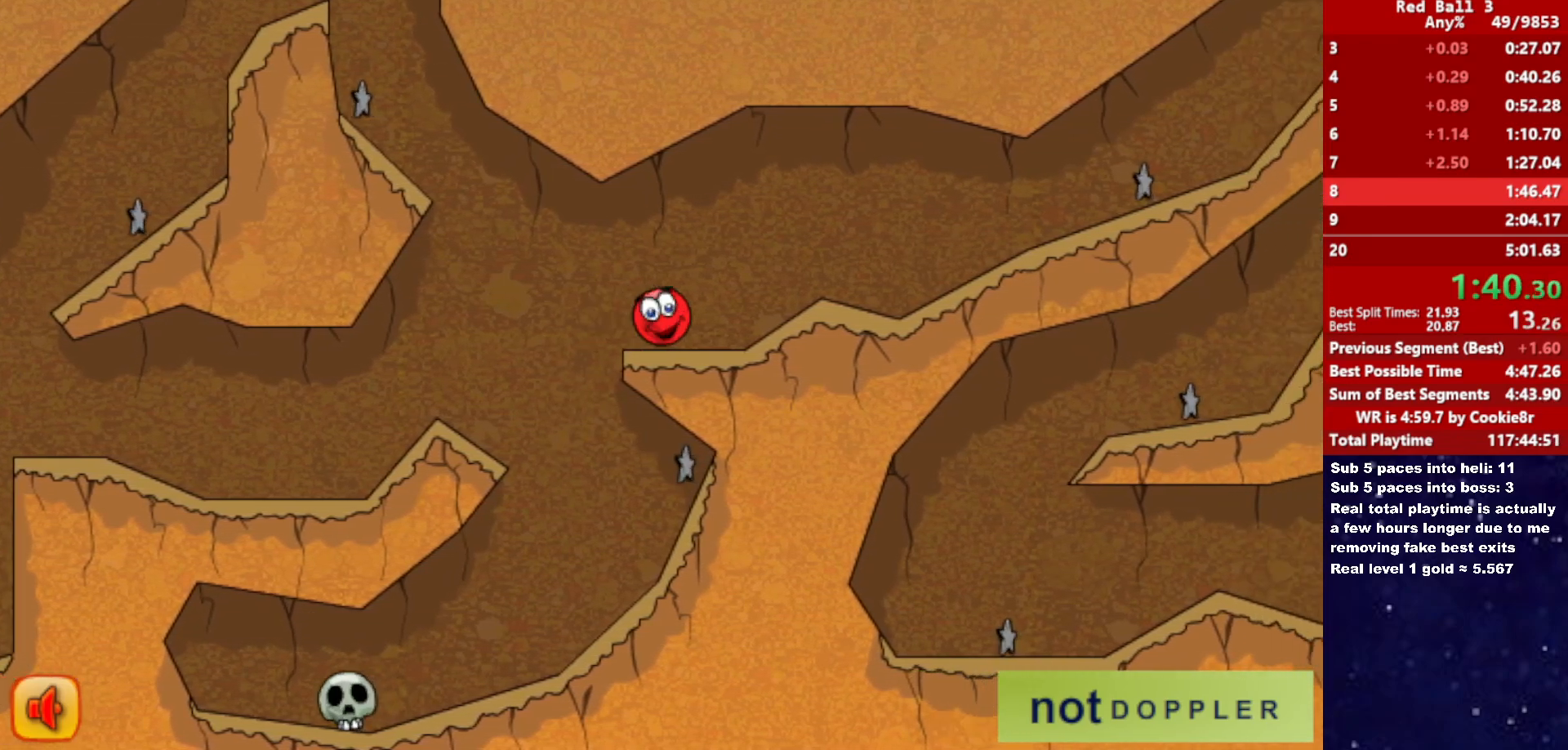
{"keys": ["right"], "events": [[133, "up", "down"], [183, "up", "up"]]}
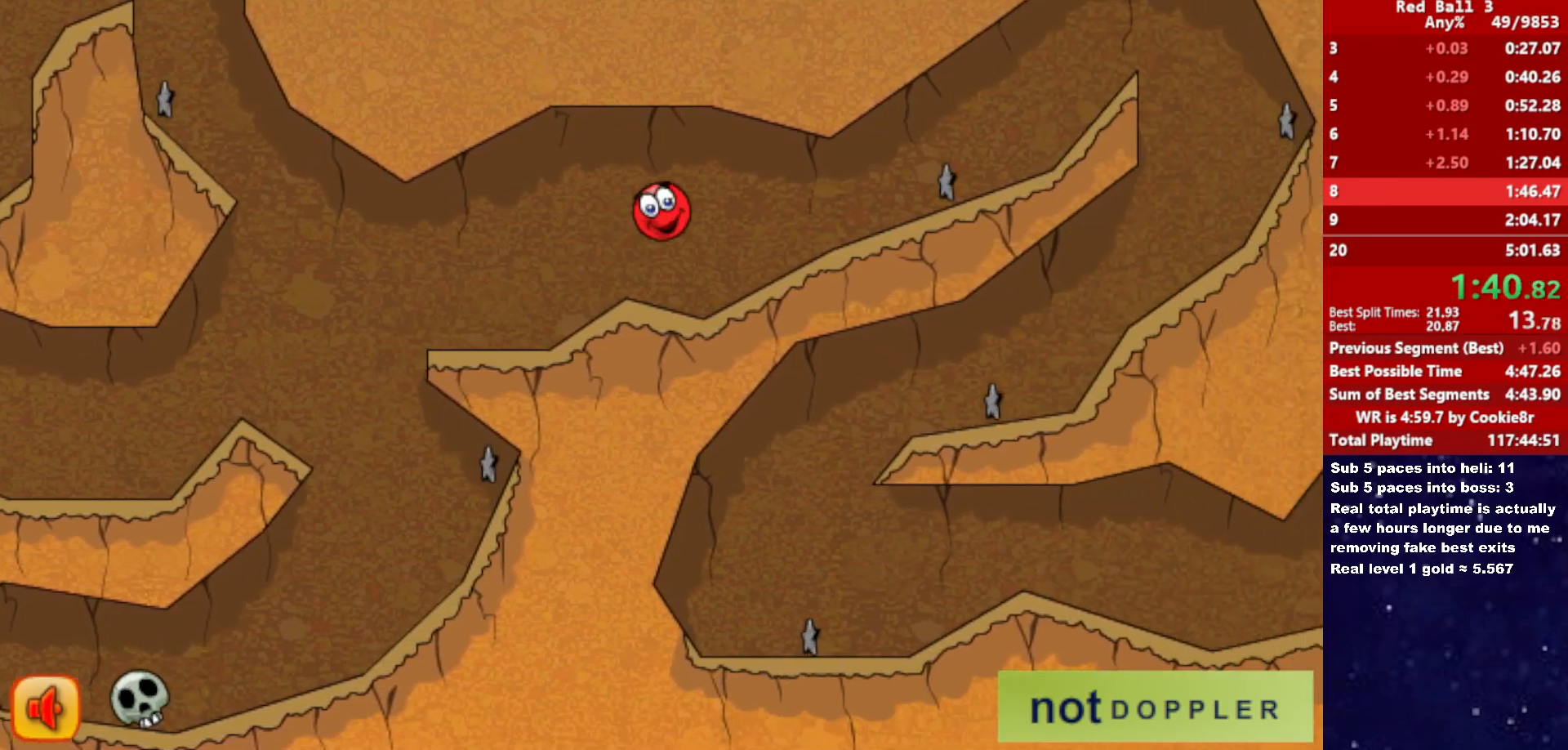
{"keys": ["right"], "events": []}
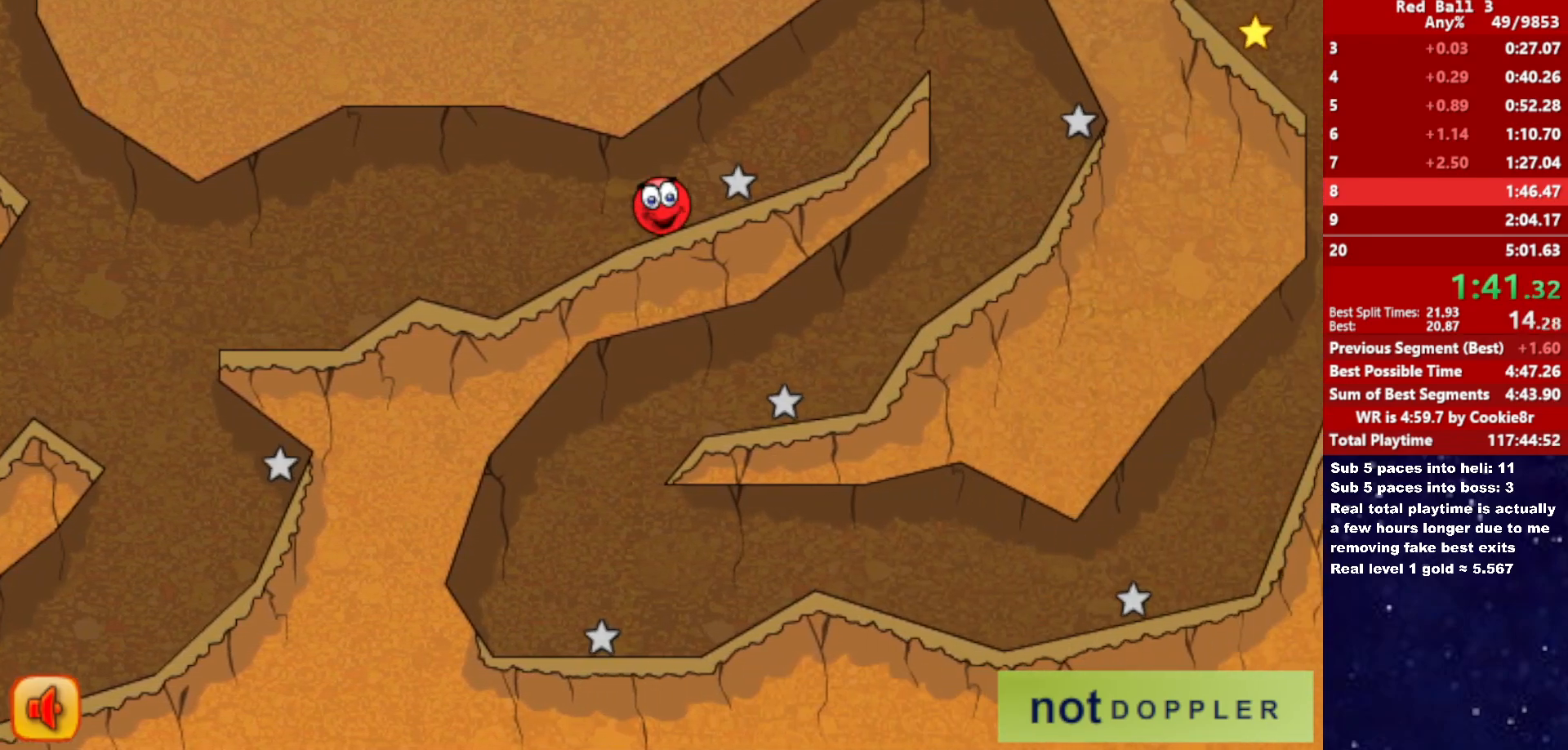
{"keys": ["right"], "events": [[50, "up", "down"], [500, "up", "up"]]}
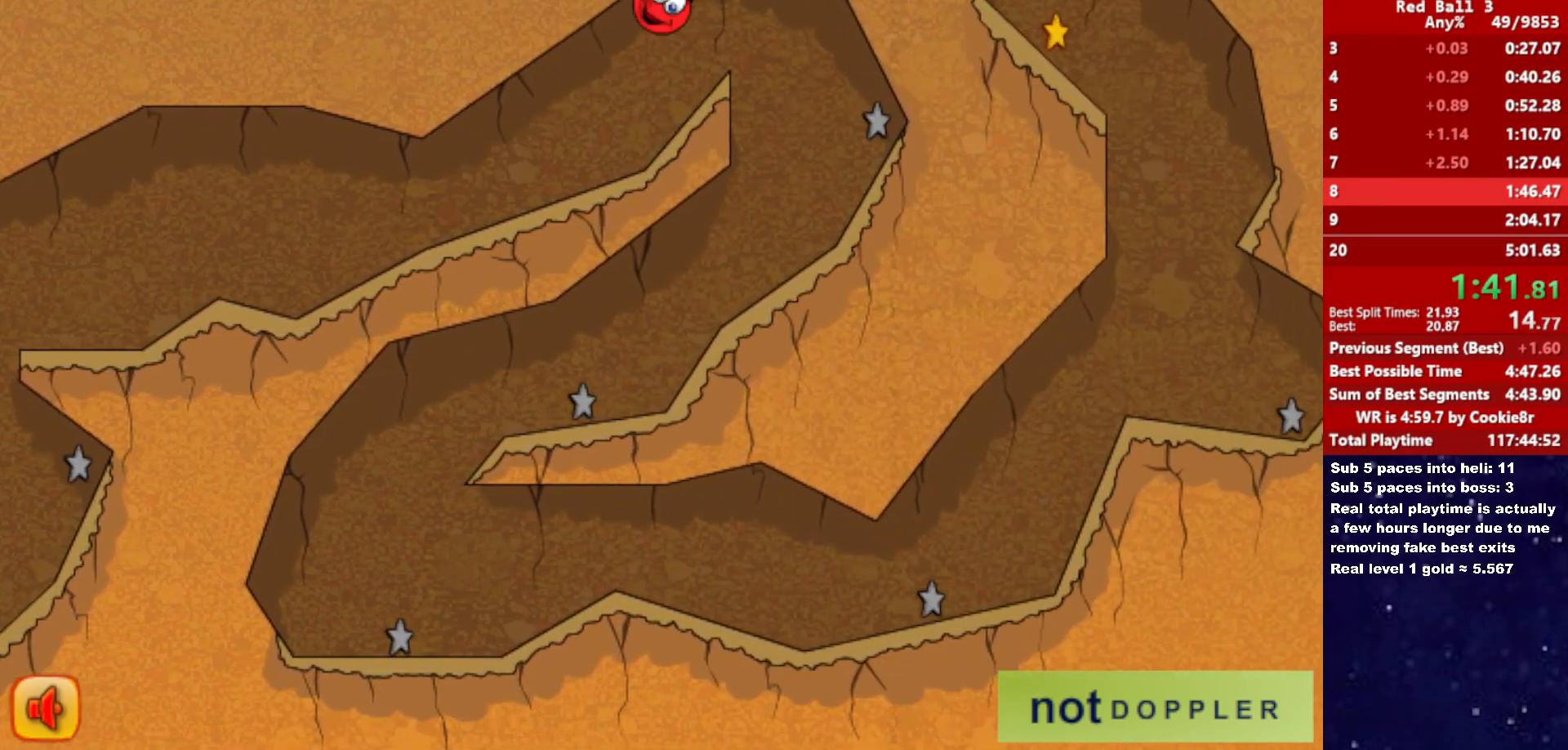
{"keys": ["left"], "events": [[117, "right", "up"], [133, "left", "down"], [233, "left", "up"], [283, "left", "down"]]}
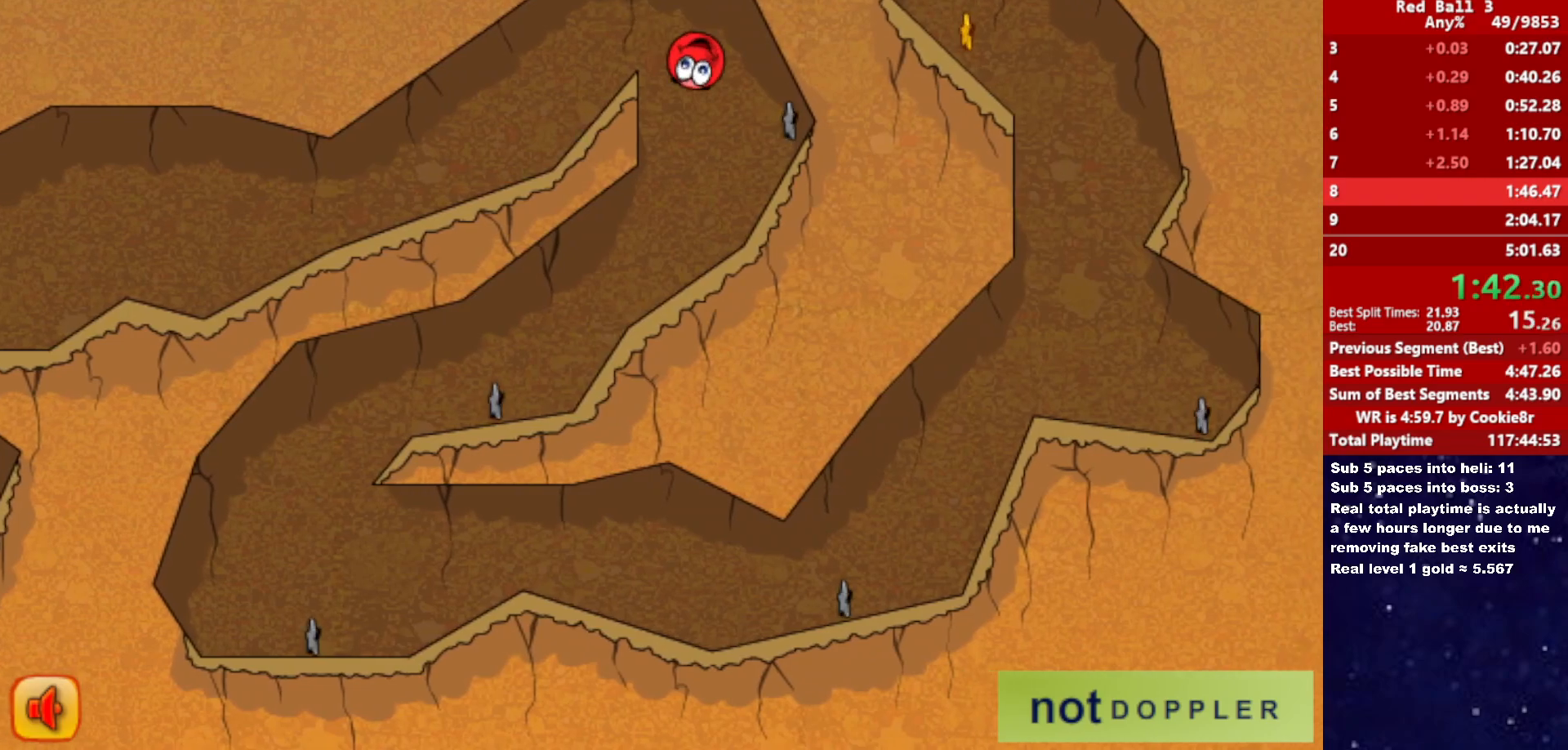
{"keys": ["left"], "events": []}
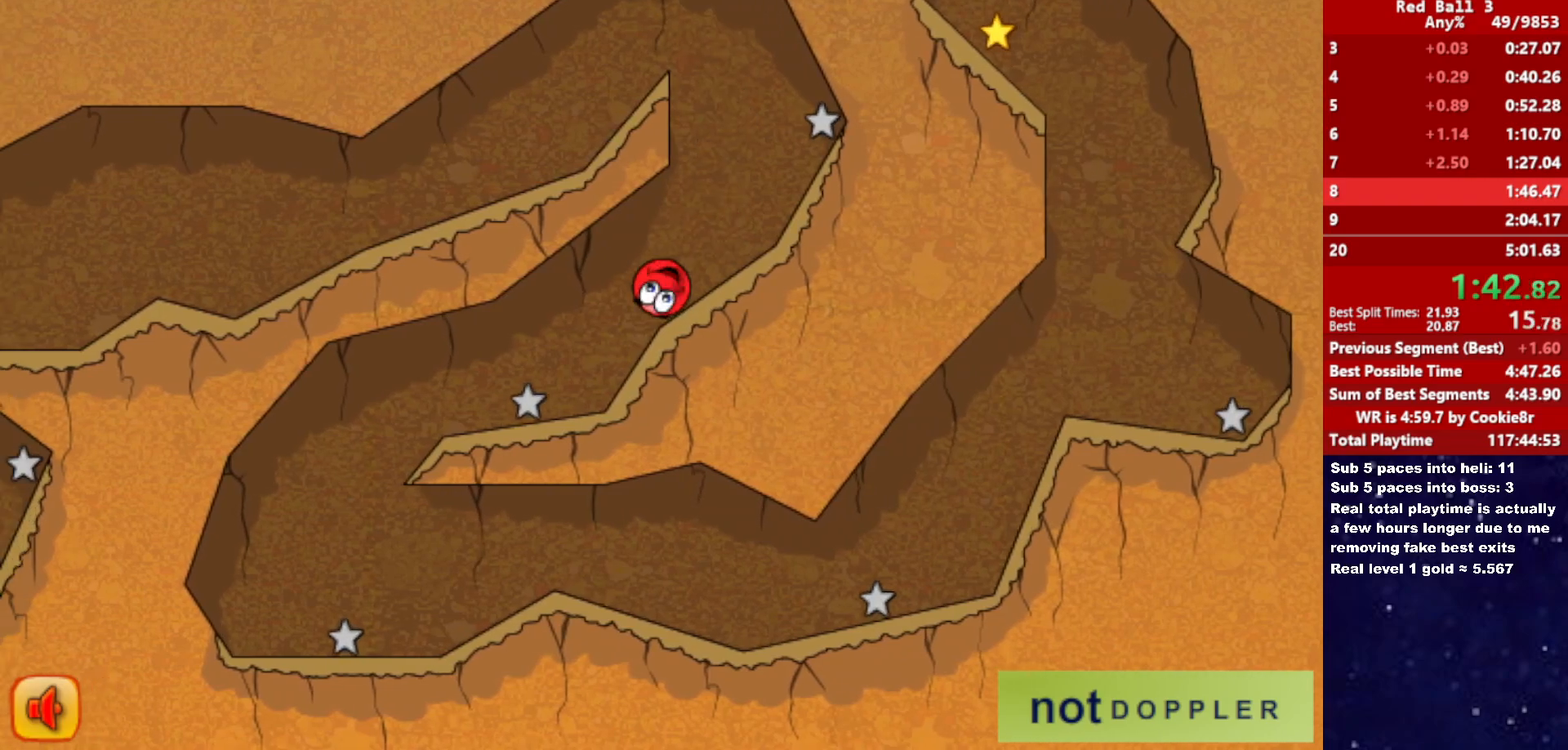
{"keys": ["left", "right"], "events": [[467, "right", "down"]]}
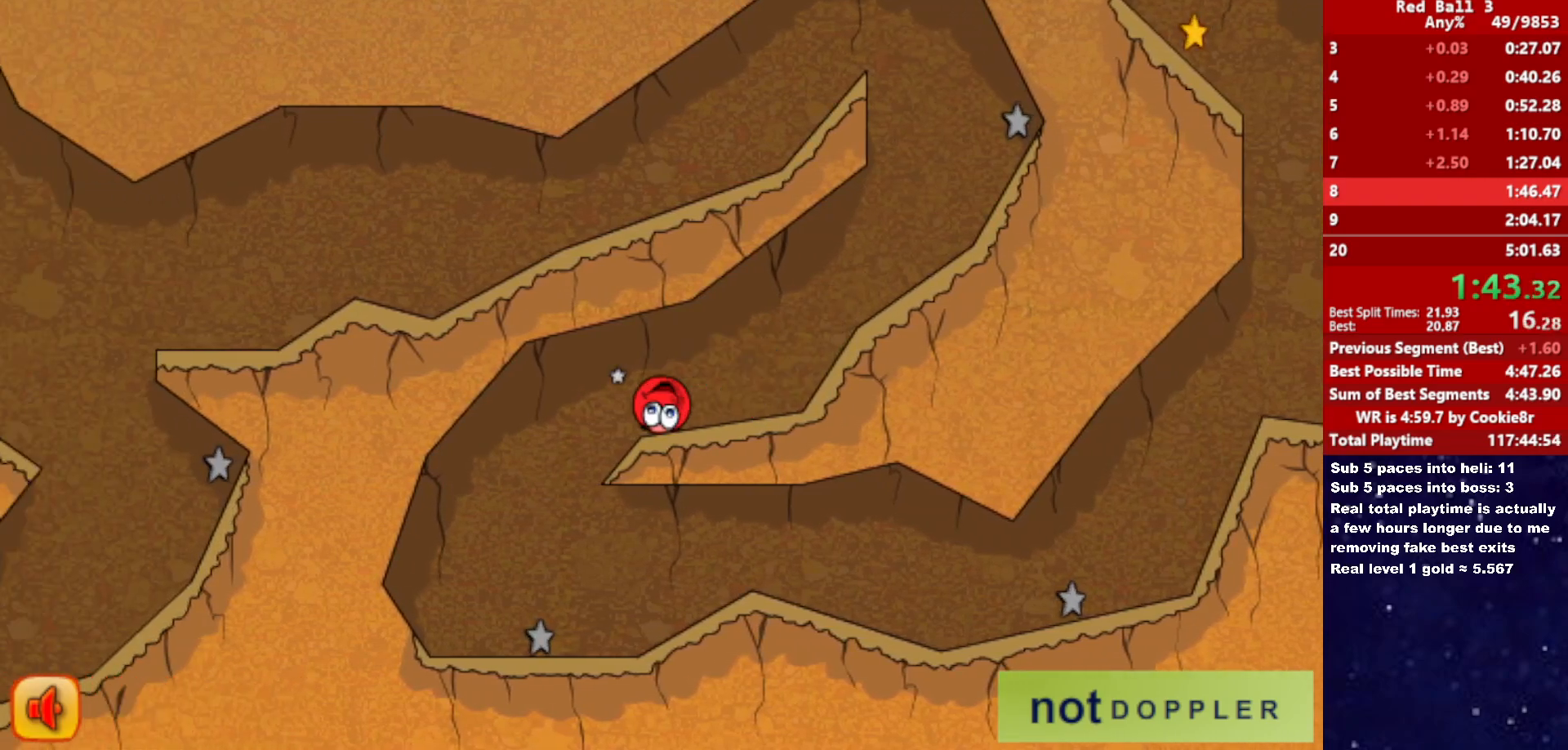
{"keys": ["right"], "events": [[33, "left", "up"]]}
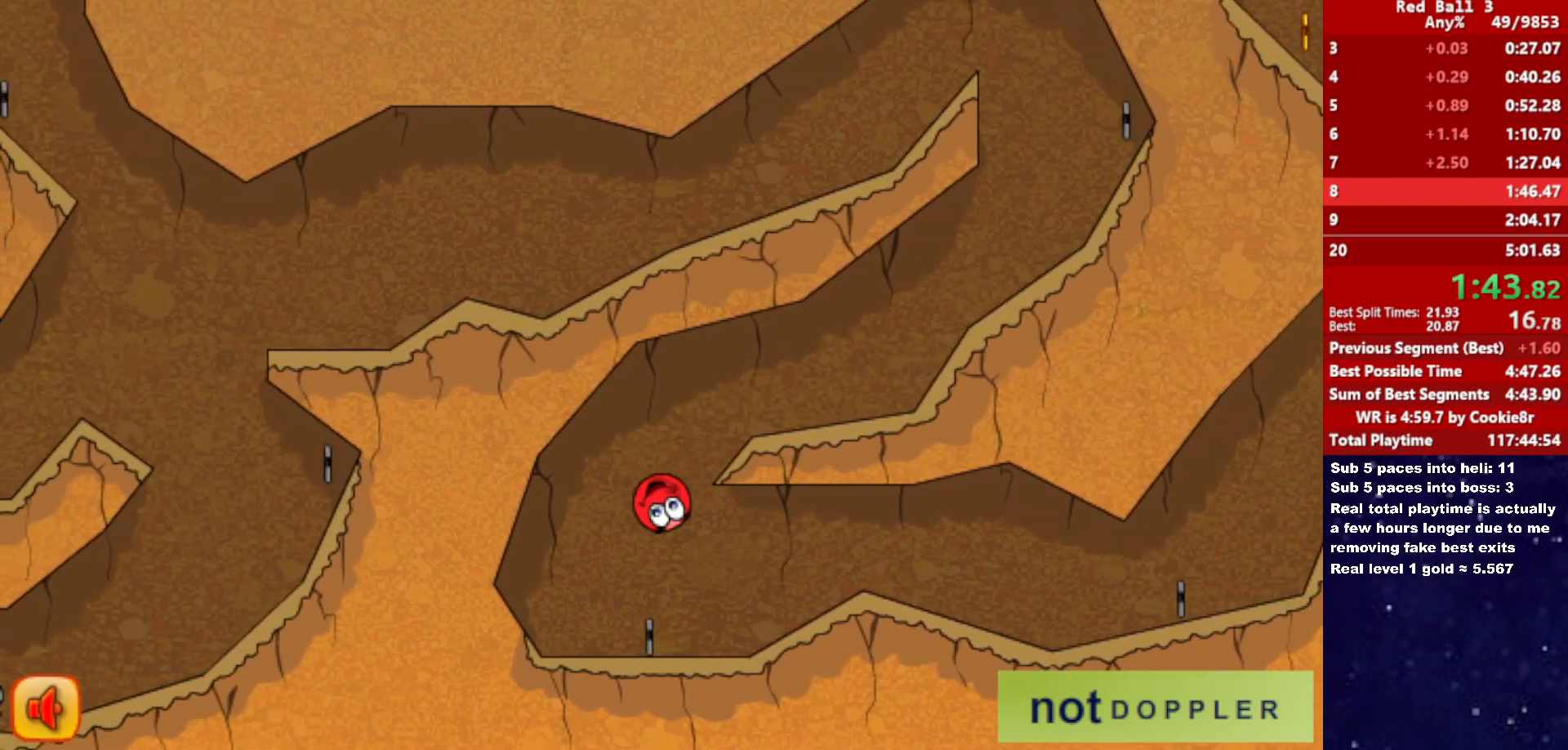
{"keys": ["right"], "events": [[367, "up", "down"], [417, "up", "up"]]}
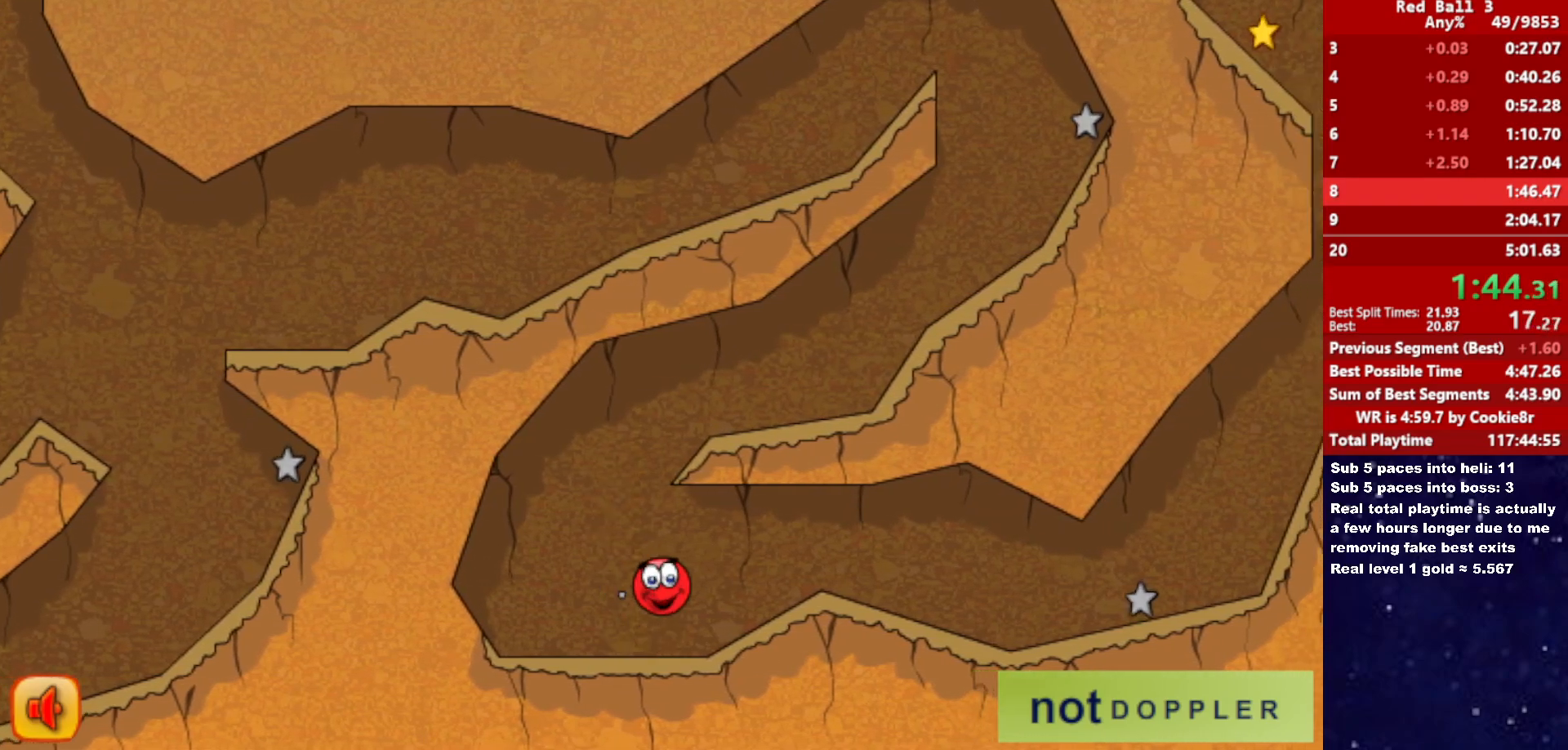
{"keys": ["right"], "events": []}
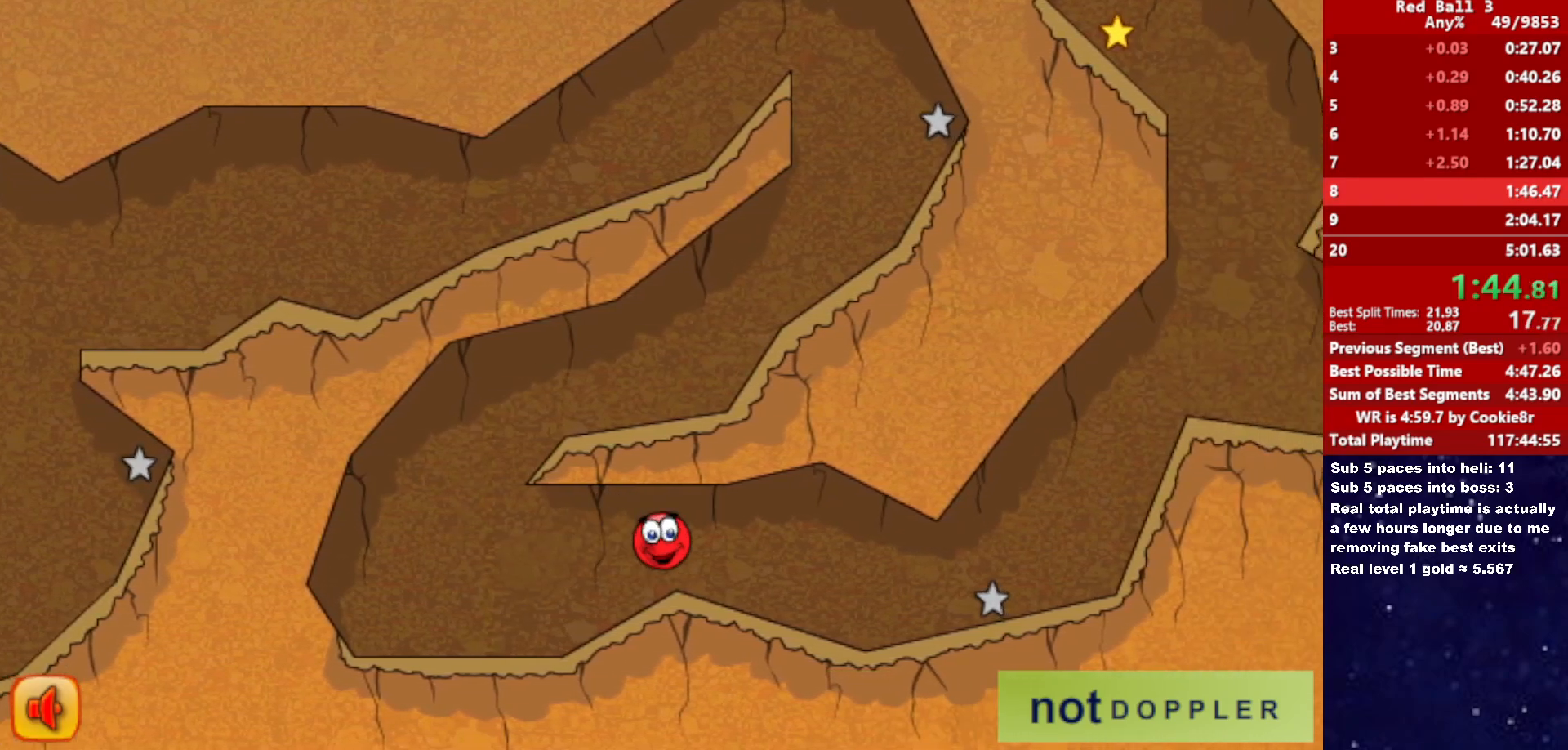
{"keys": ["right"], "events": []}
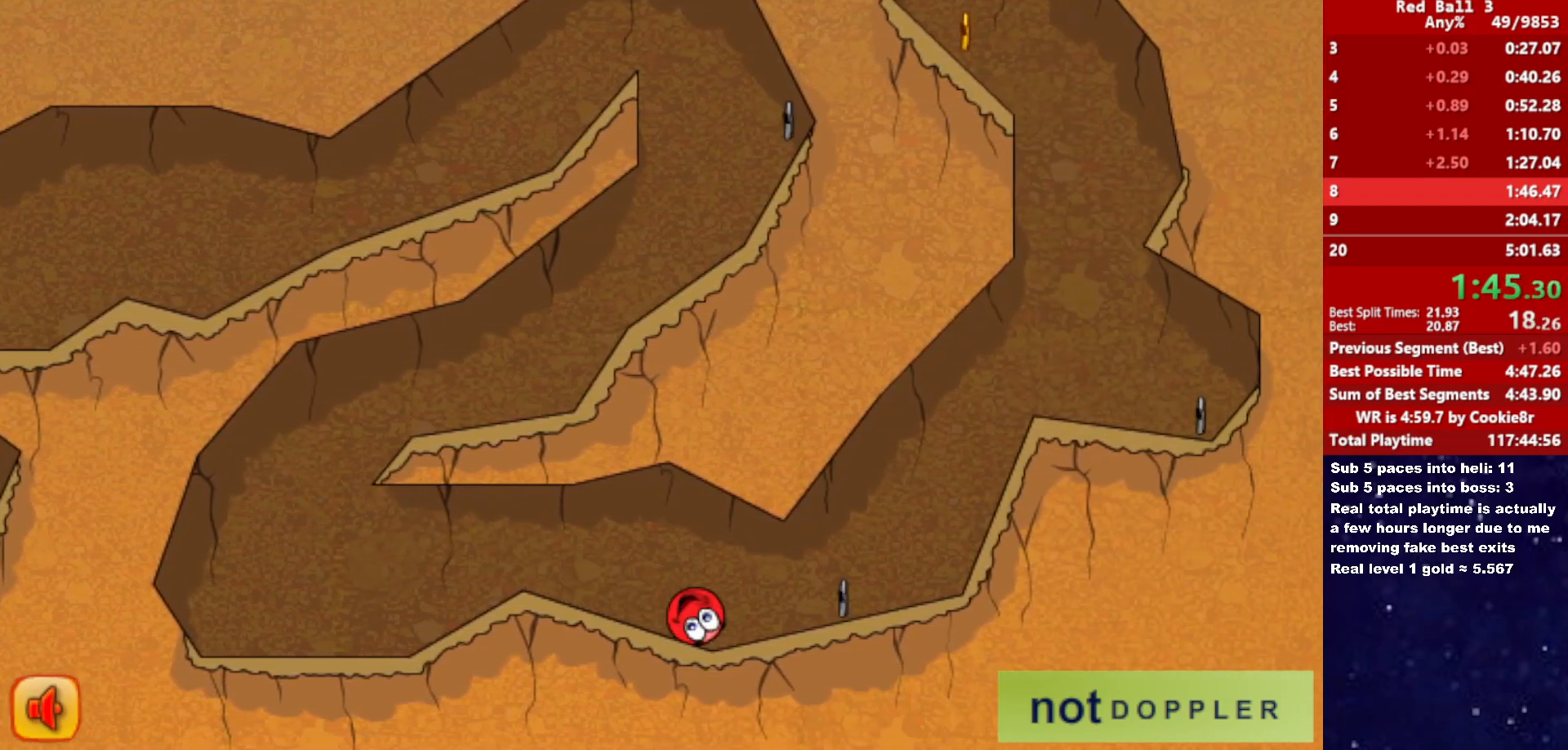
{"keys": ["right"], "events": [[133, "up", "down"], [500, "up", "up"]]}
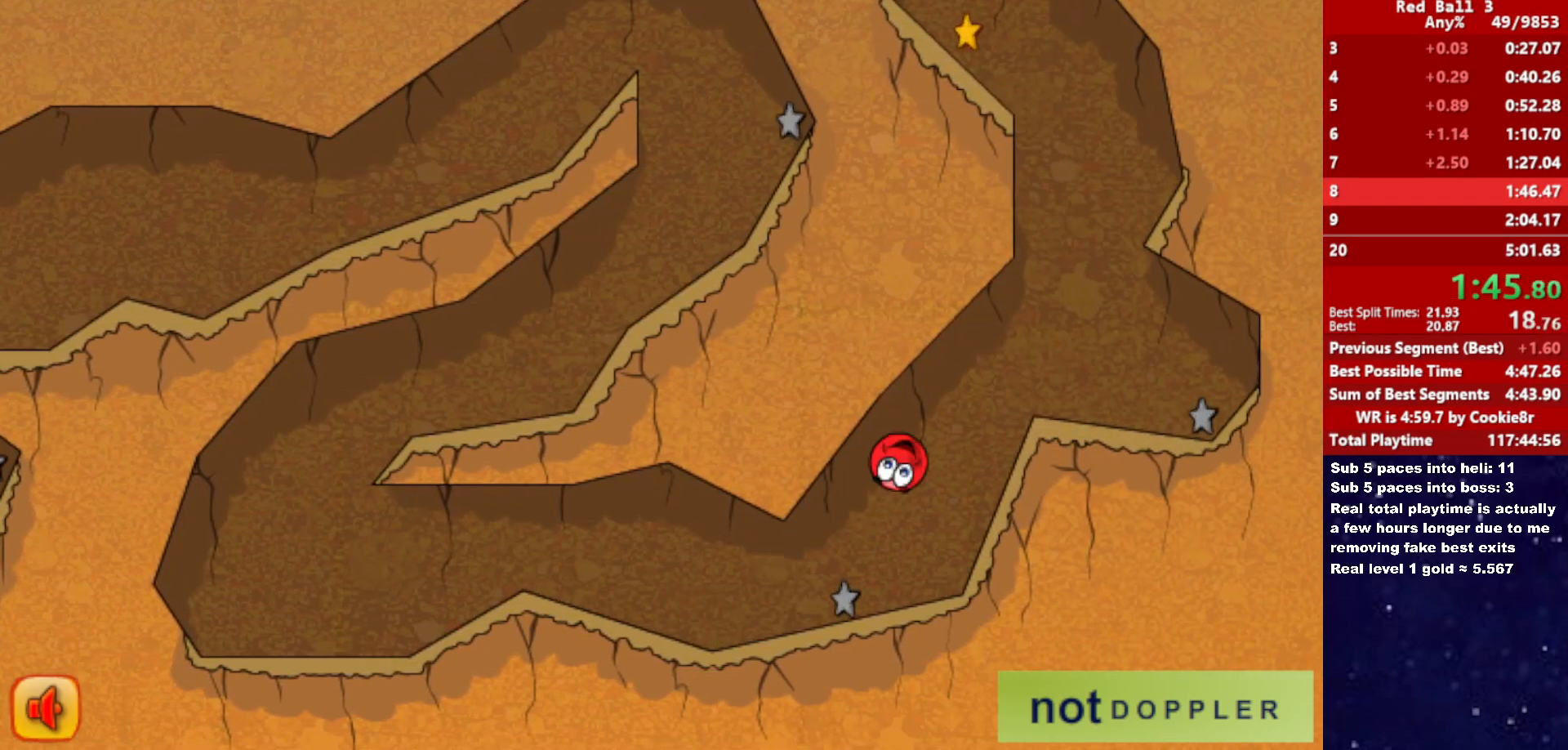
{"keys": ["left", "up"], "events": [[167, "up", "down"], [283, "right", "up"], [300, "left", "down"]]}
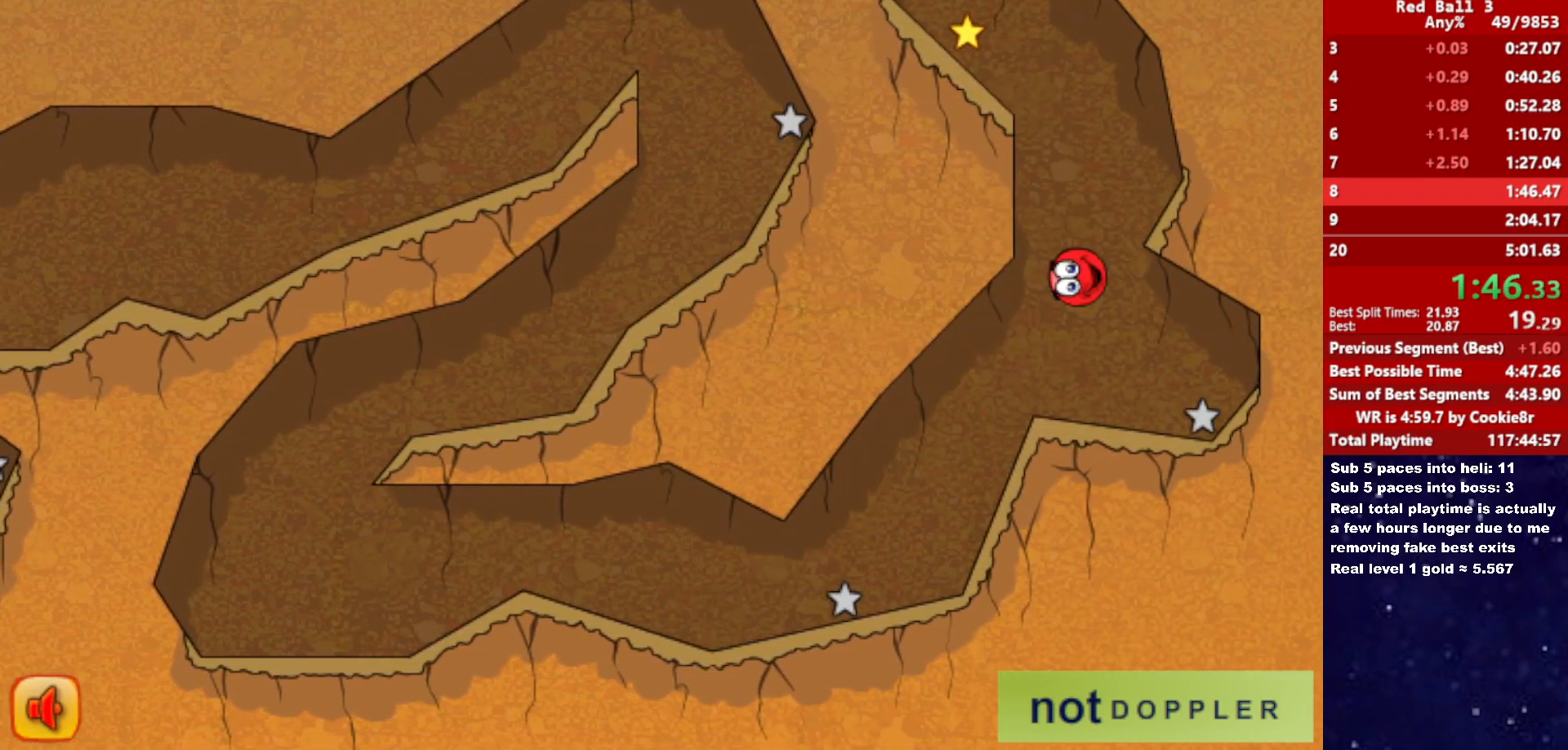
{"keys": ["left", "up"], "events": []}
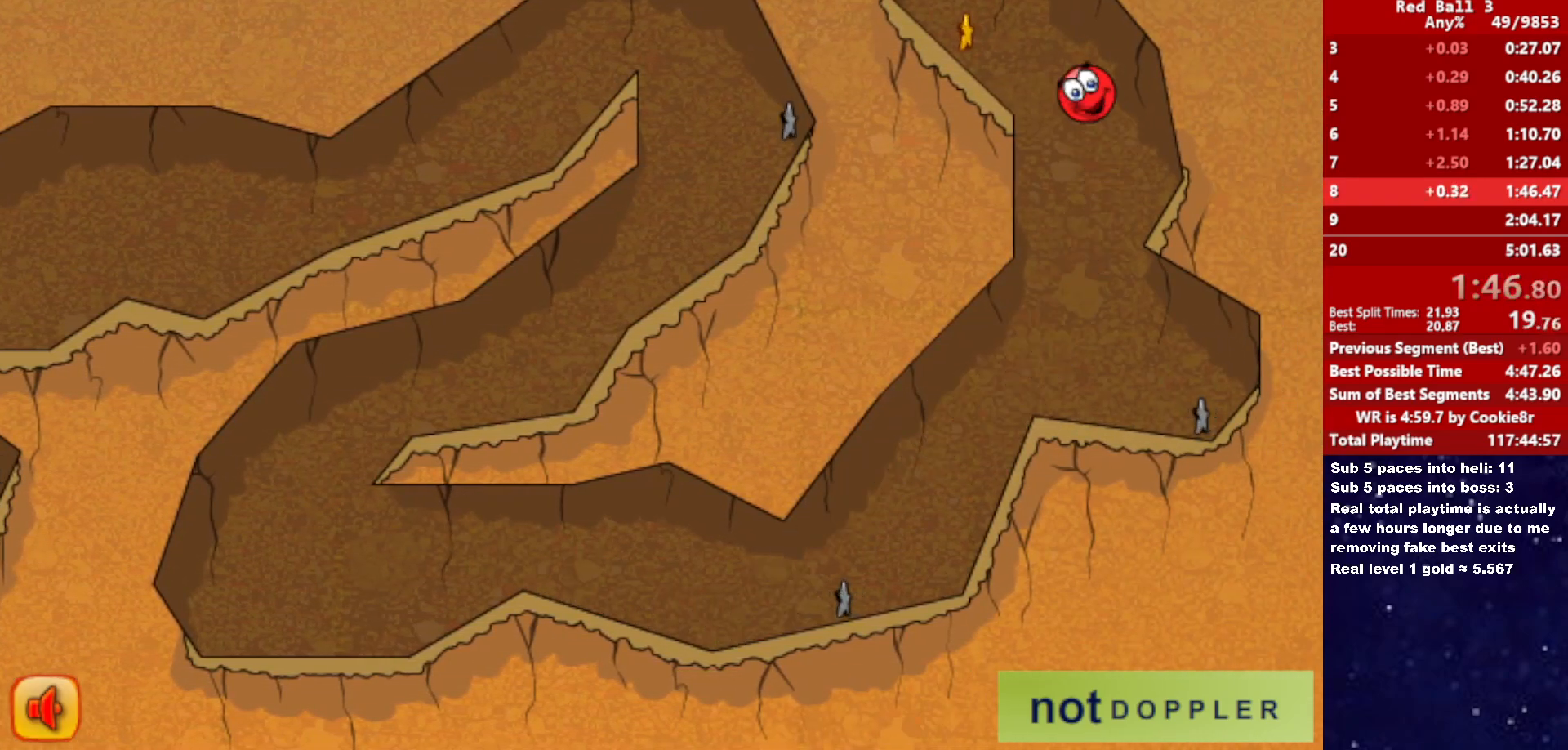
{"keys": ["left"], "events": [[350, "up", "up"], [383, "r", "down"], [450, "r", "up"]]}
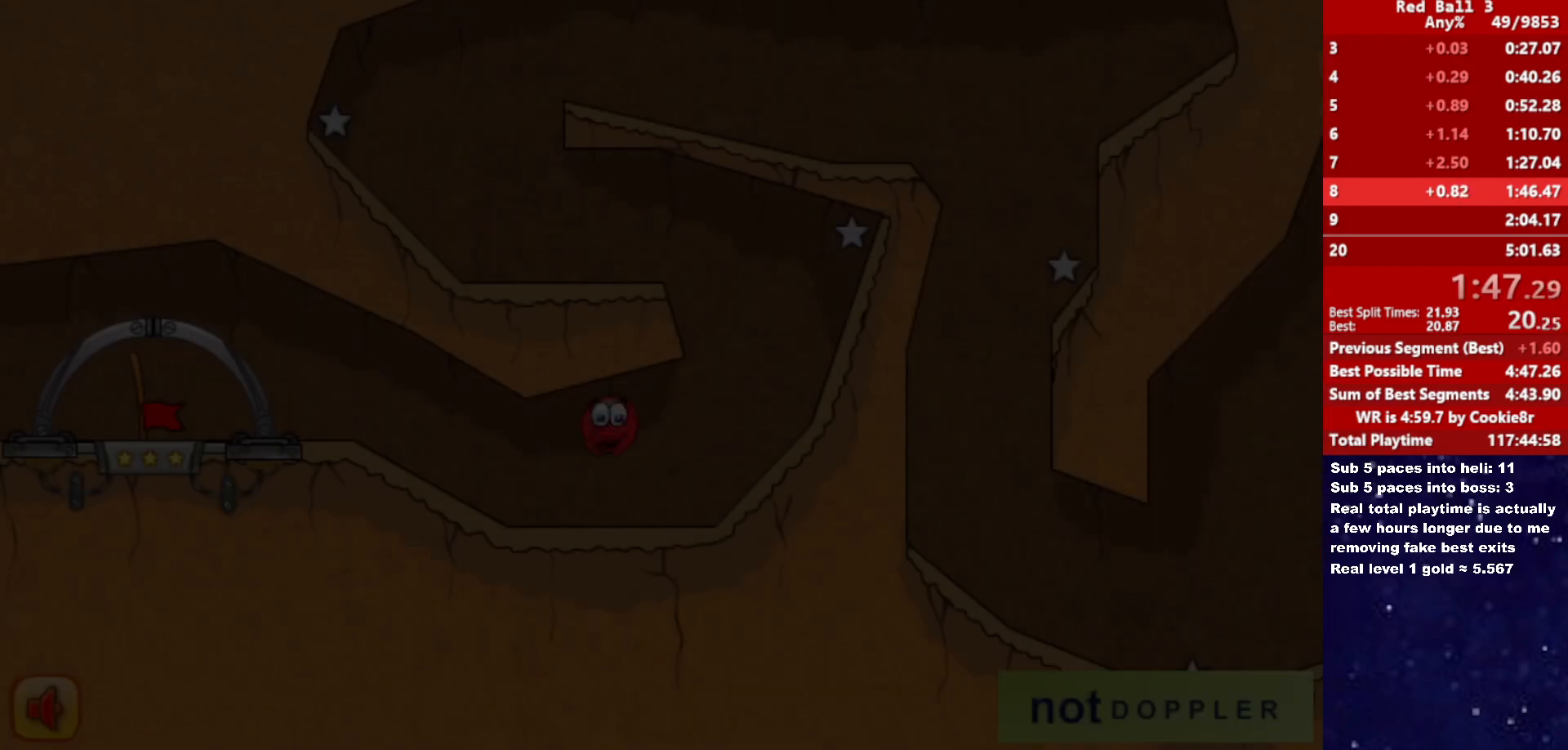
{"keys": ["left"], "events": []}
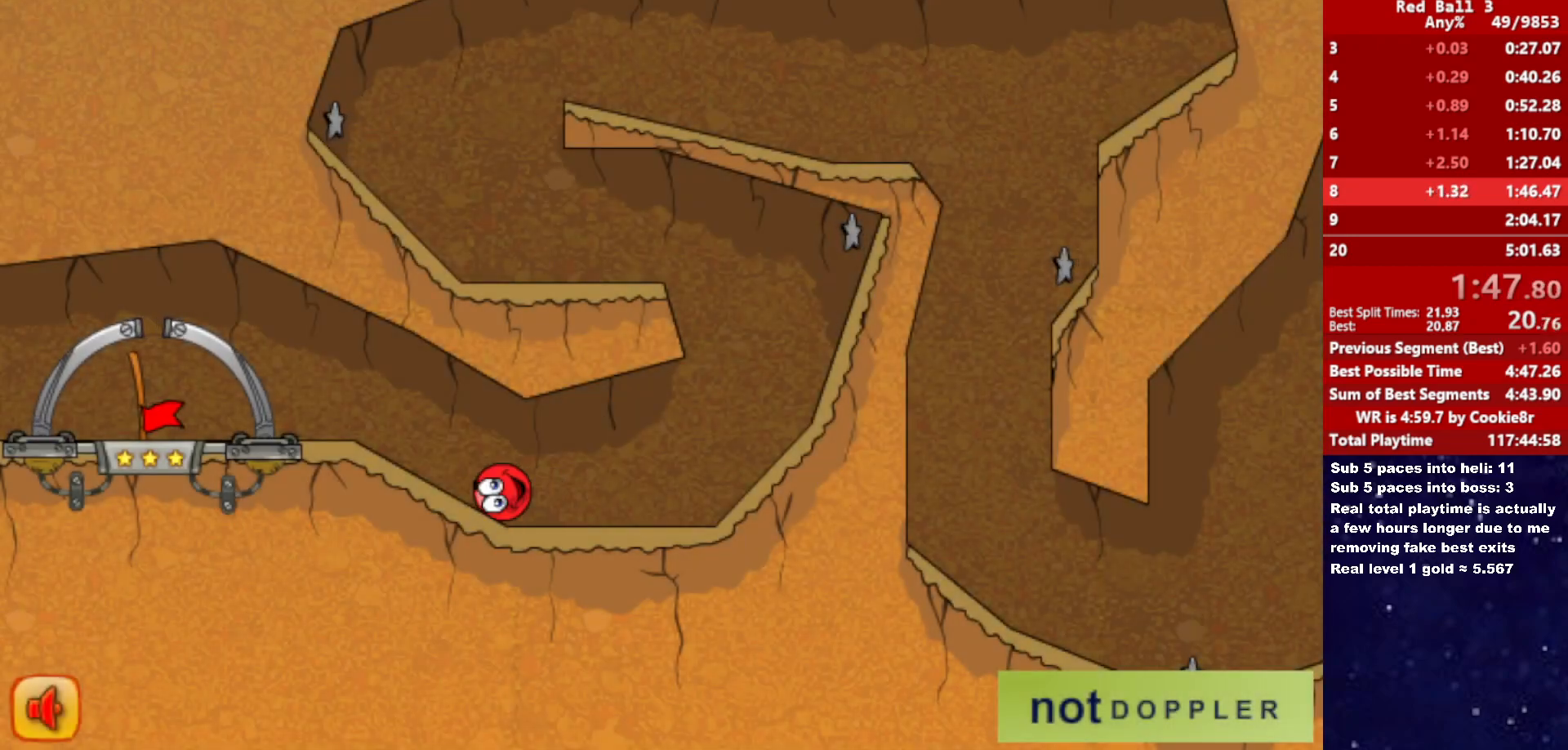
{"keys": ["left", "up"], "events": [[367, "up", "down"]]}
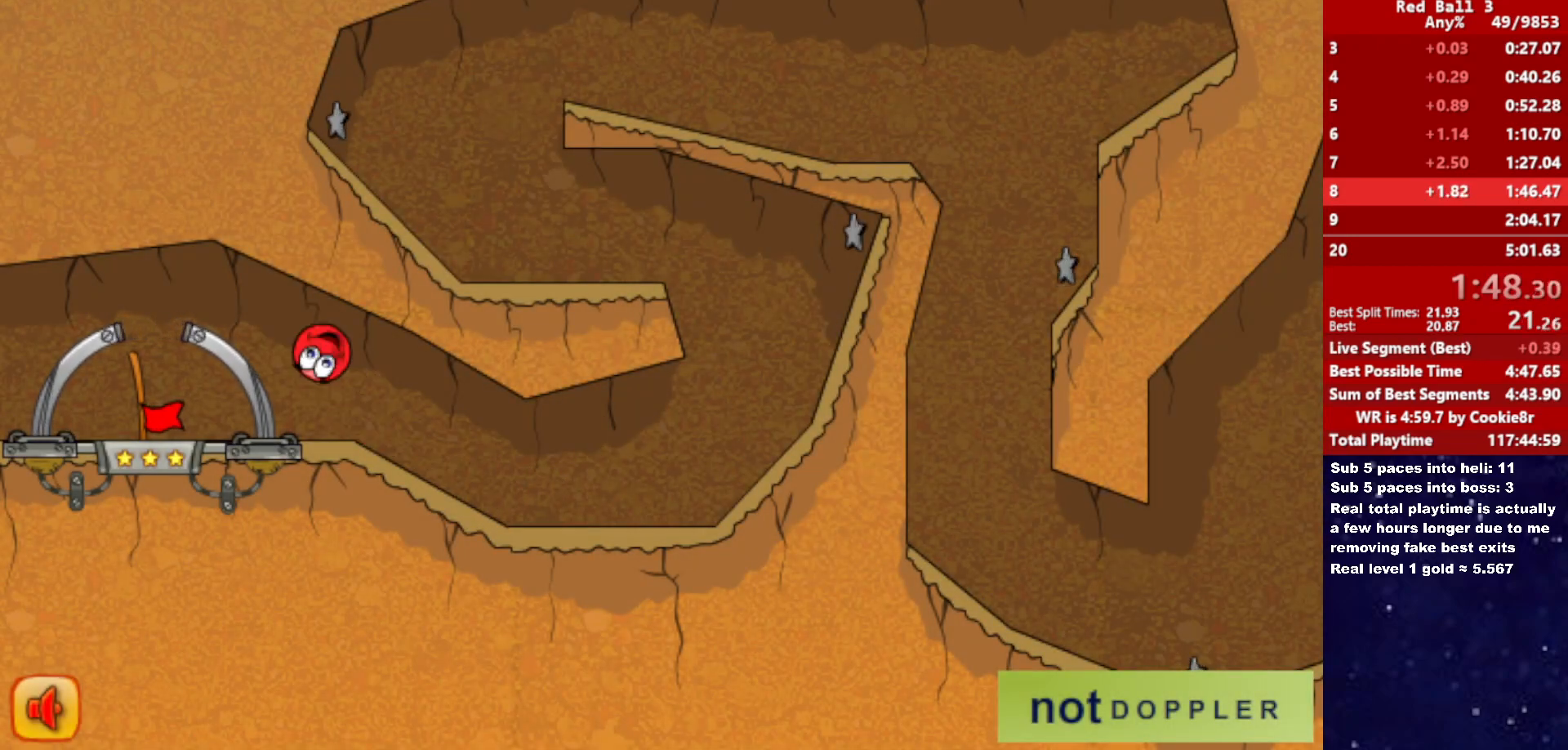
{"keys": ["right"], "events": [[67, "up", "up"], [300, "right", "down"], [383, "left", "up"]]}
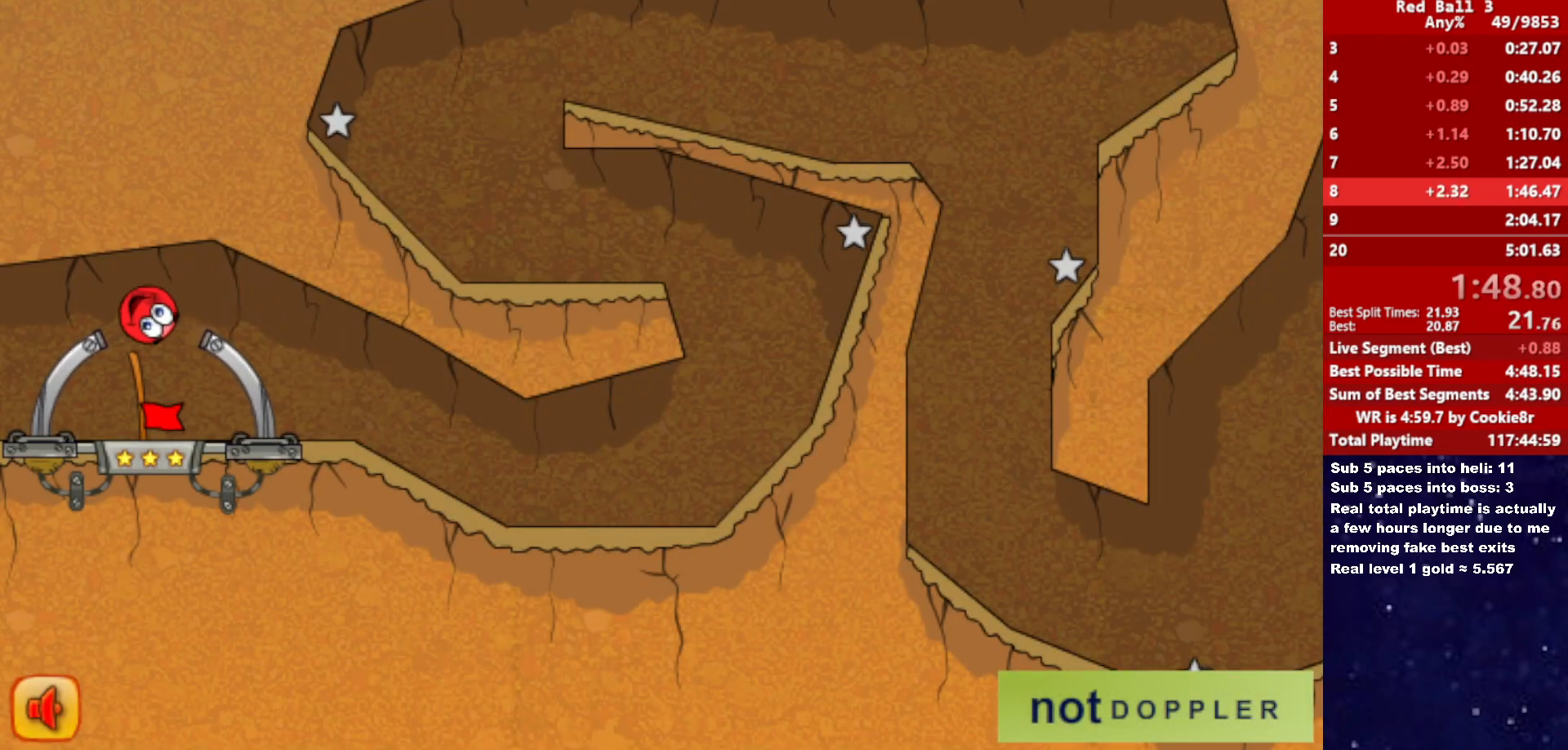
{"keys": ["right"], "events": [[350, "right", "up"], [417, "right", "down"]]}
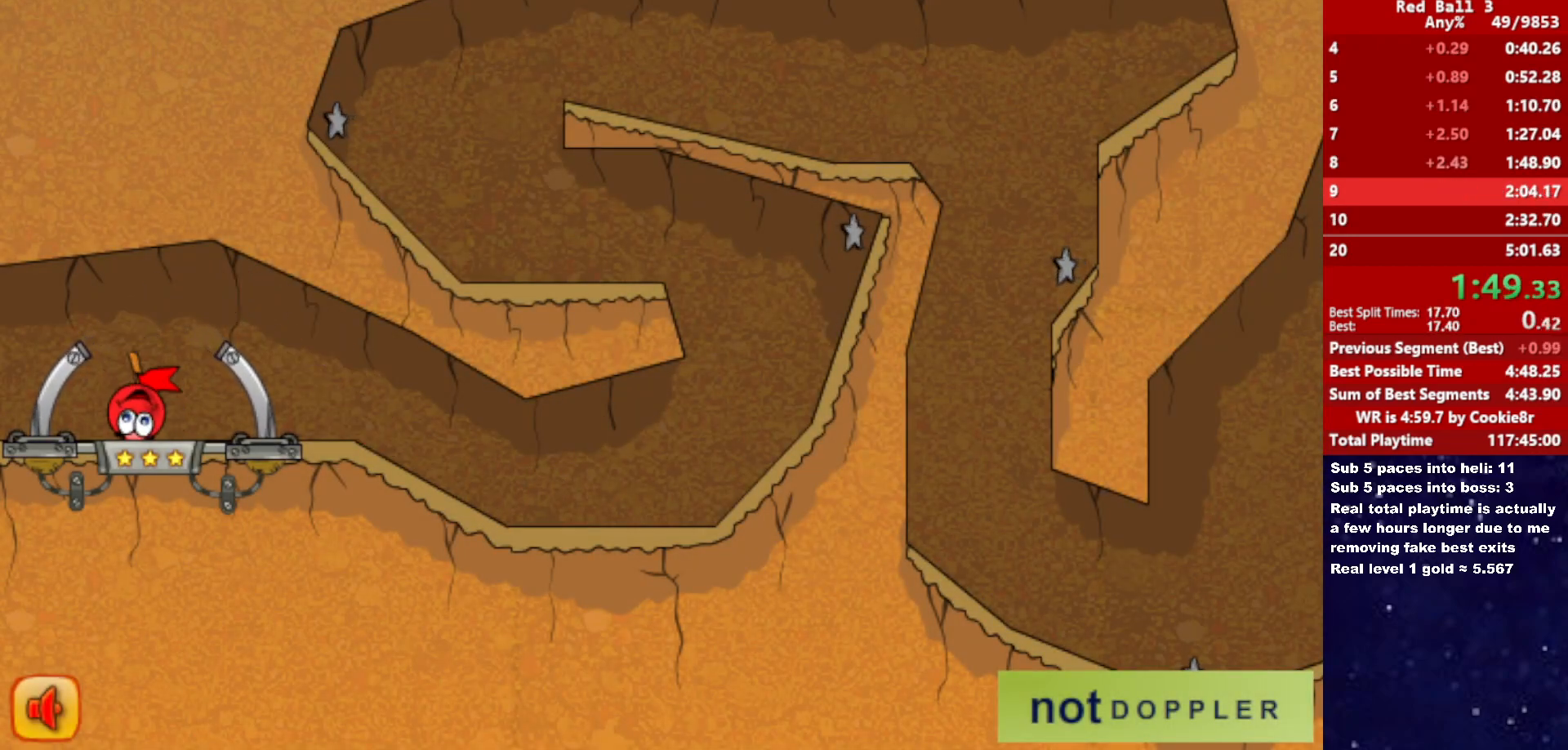
{"keys": ["right"], "events": []}
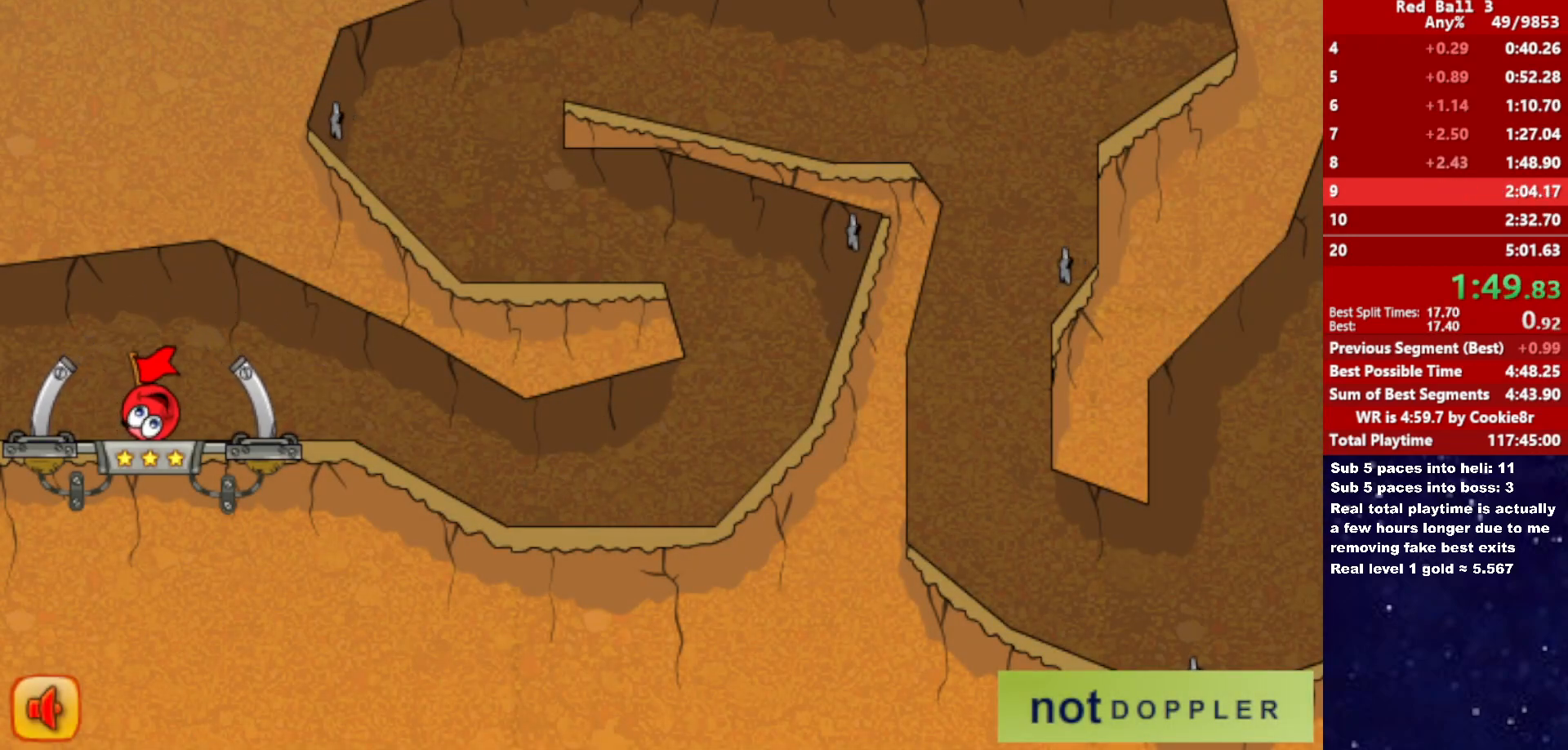
{"keys": ["right"], "events": []}
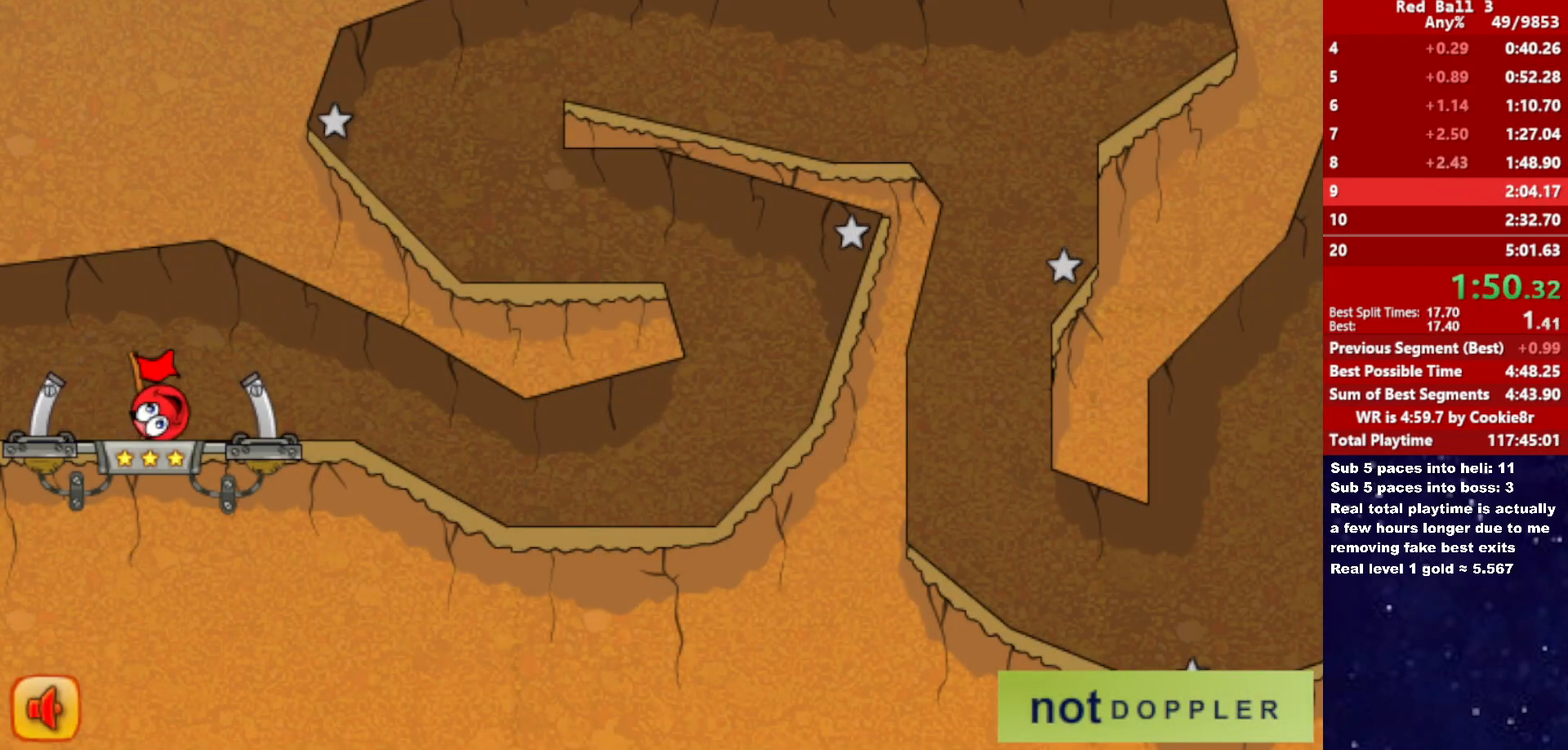
{"keys": ["right"], "events": []}
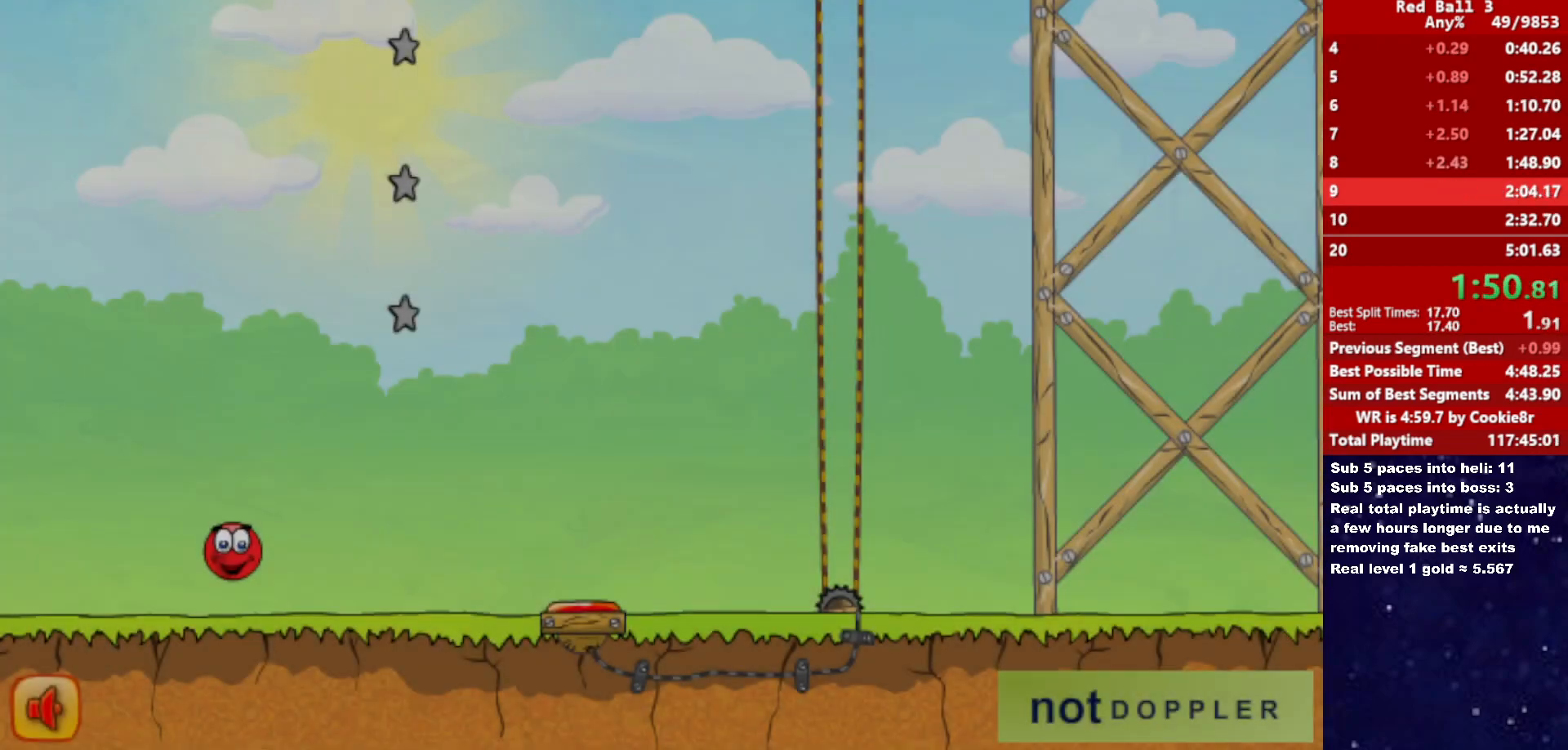
{"keys": ["right", "up"], "events": [[400, "up", "down"]]}
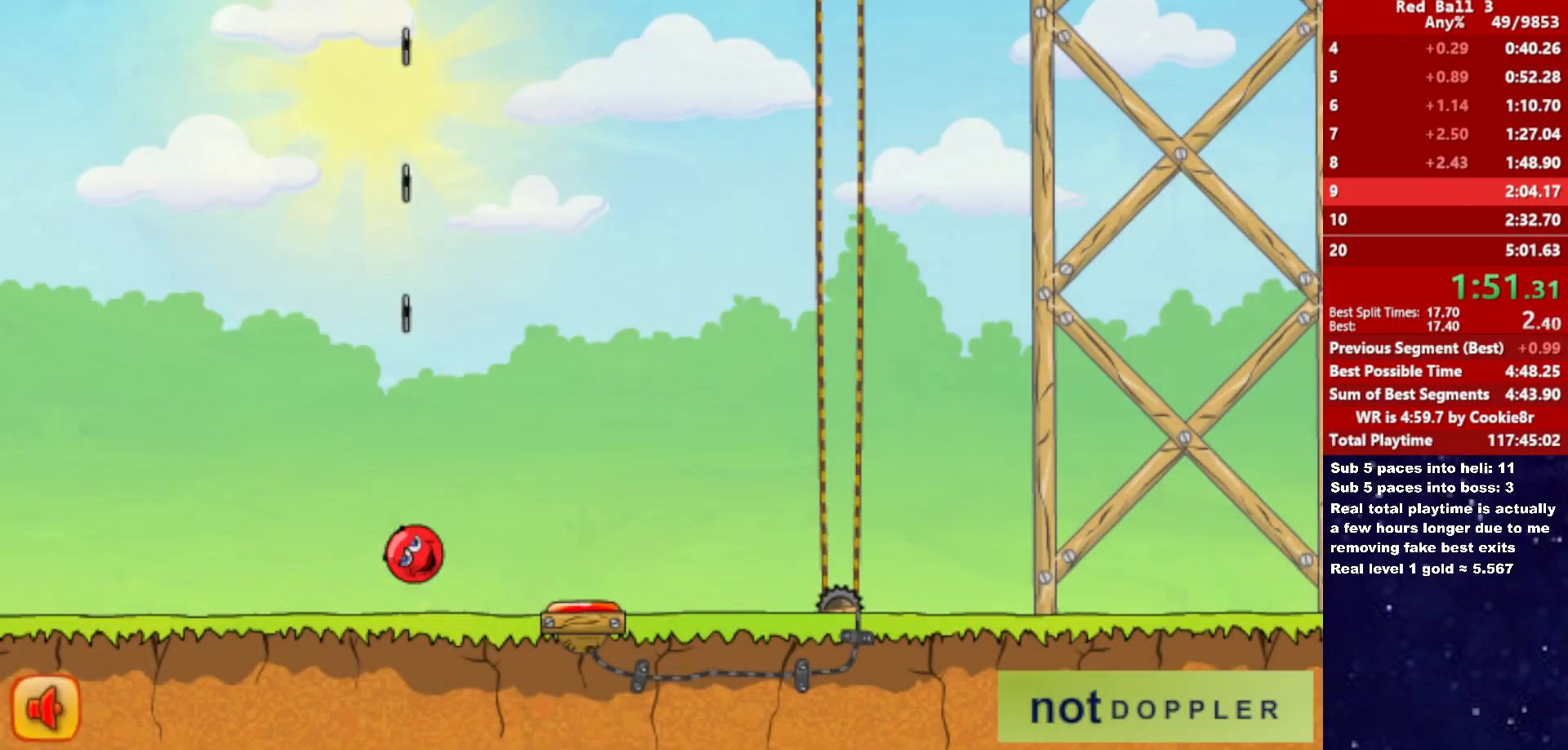
{"keys": ["right"], "events": [[100, "up", "up"]]}
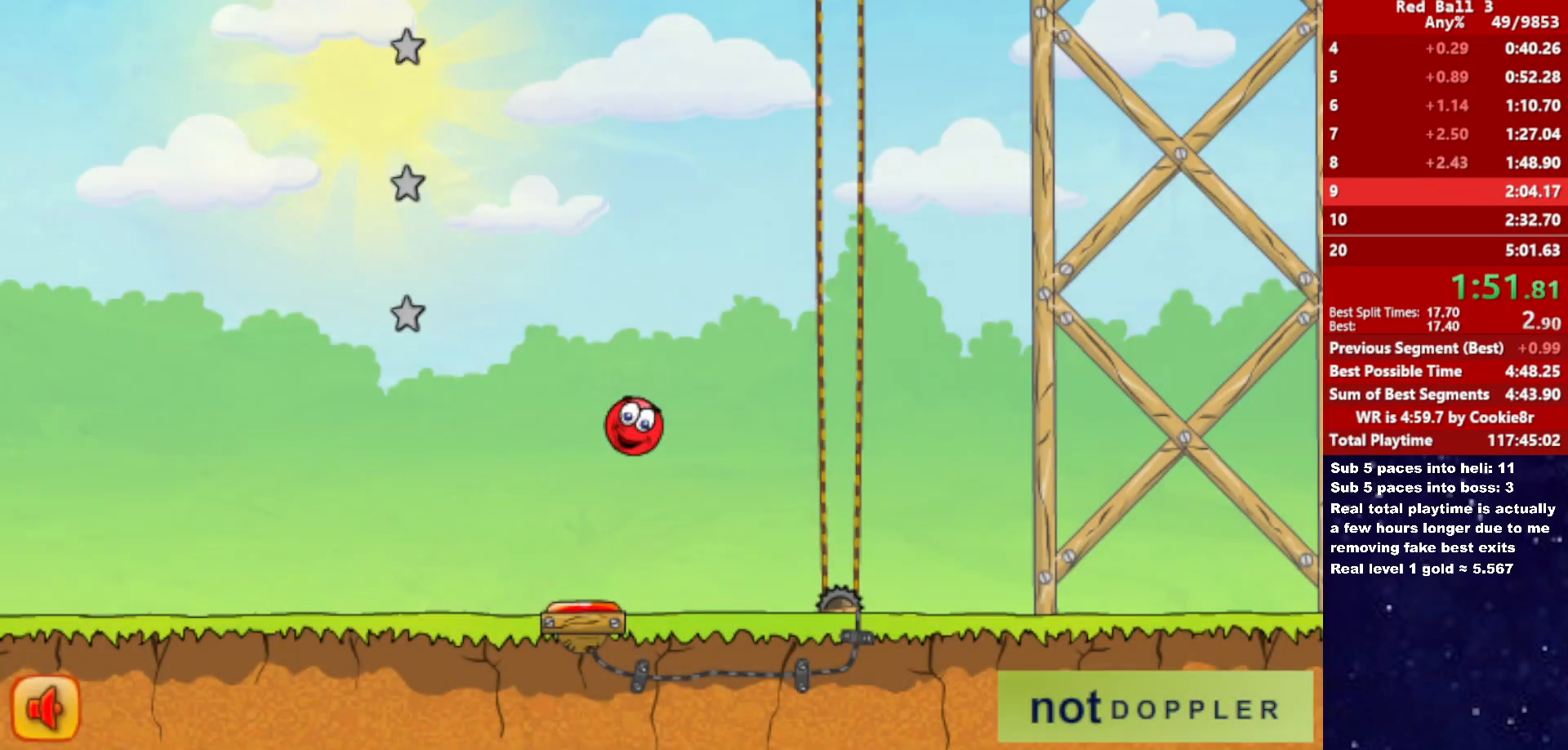
{"keys": ["right"], "events": []}
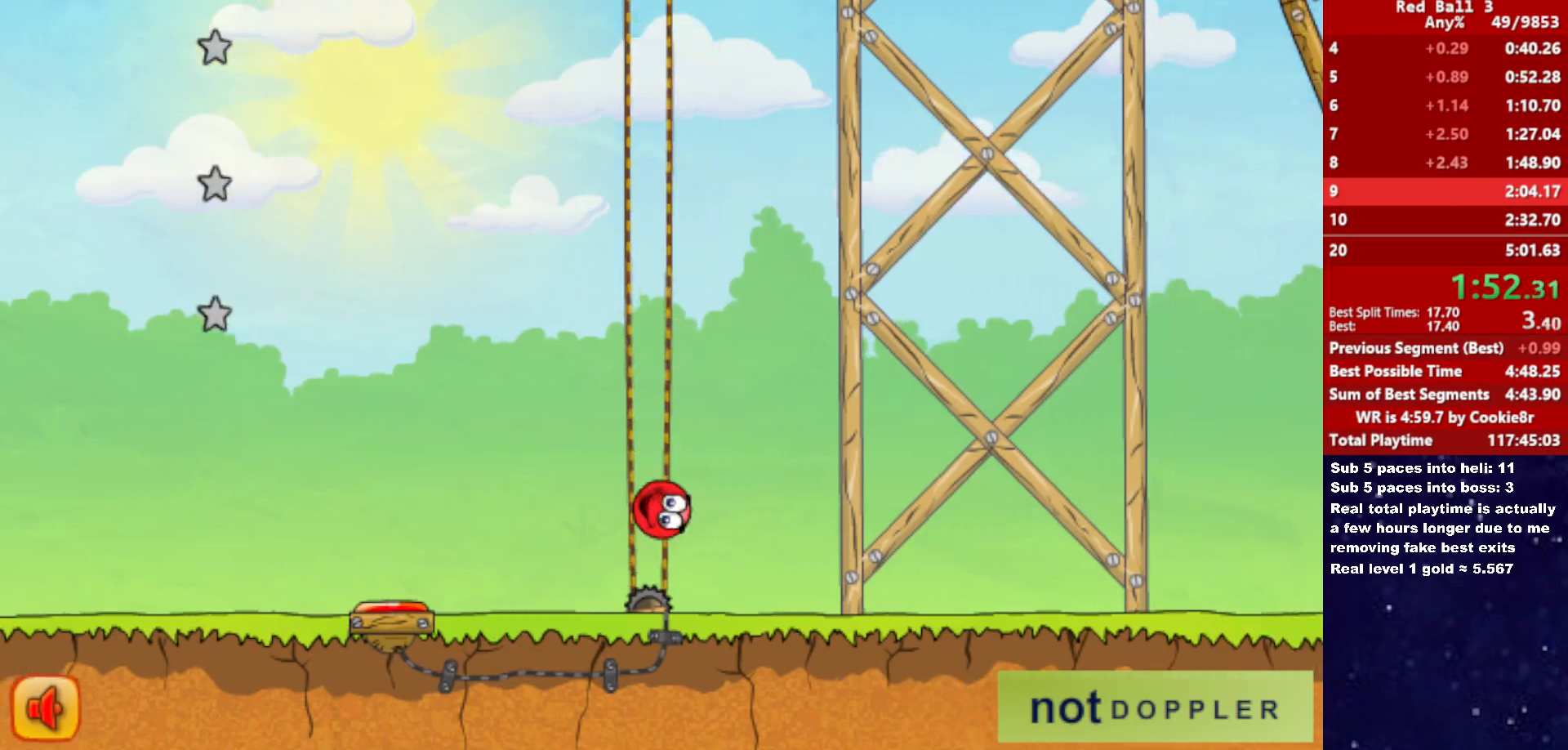
{"keys": ["right", "up"], "events": [[283, "up", "down"]]}
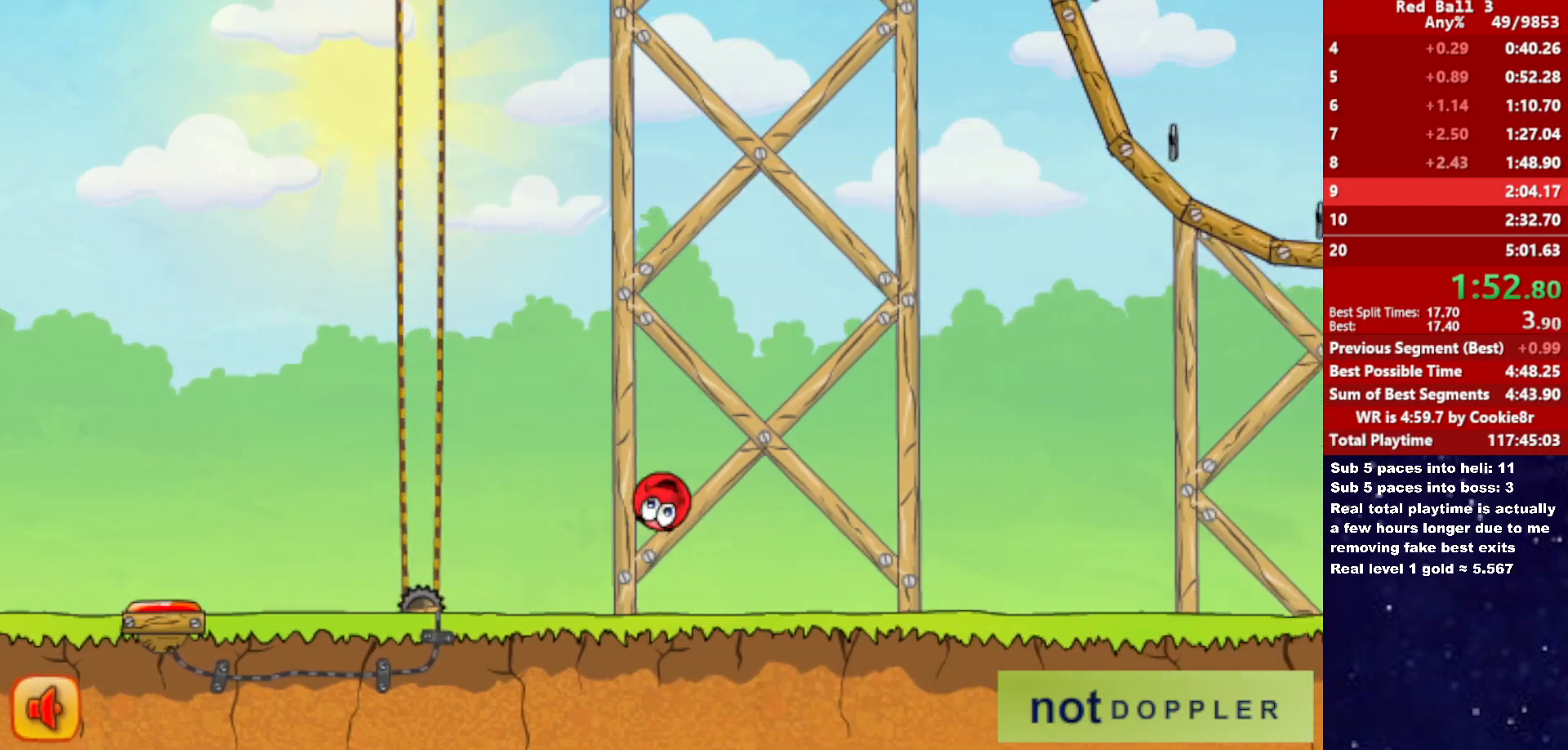
{"keys": ["right", "up"], "events": []}